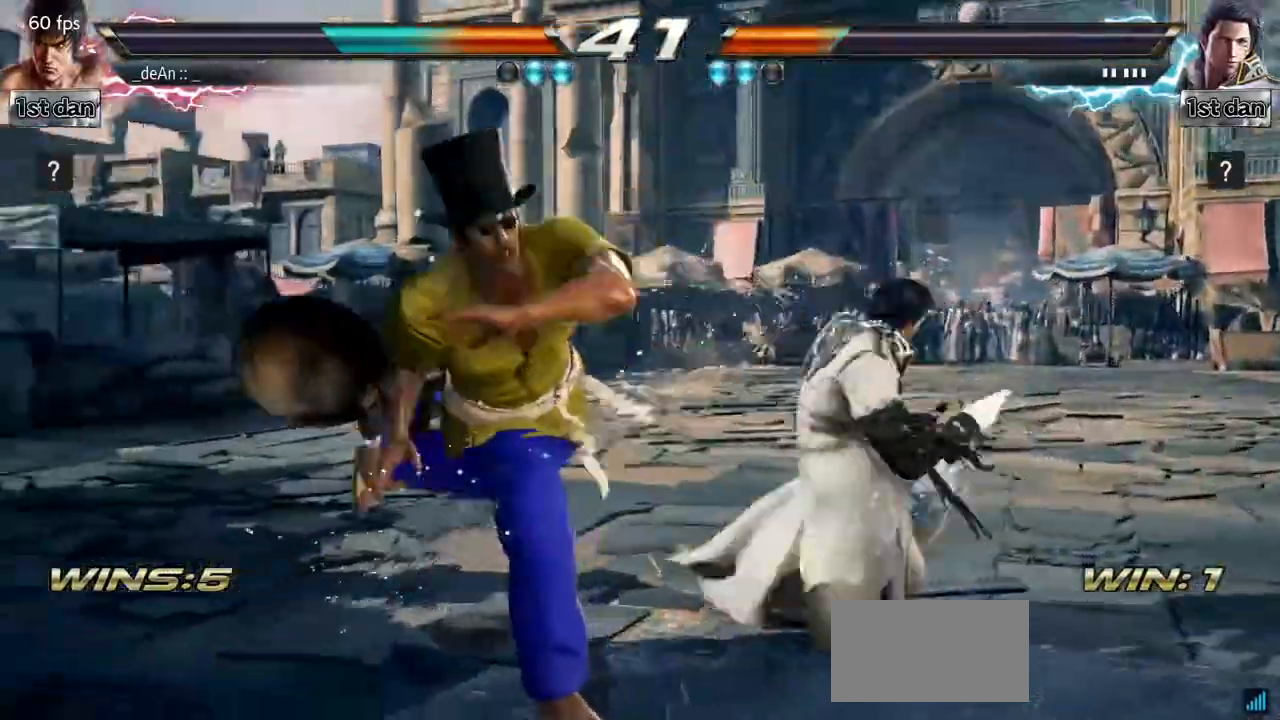
Gameplay with a controller (arcade stick); each line is a JSON object with the inputs held at the frame after it. "events" lists button and stick changes between this image and that frame as [ms after this image, input, new state], when the widget could be followed in between. Not read: L3 R3.
{"buttons": [], "left_stick": "left", "events": [[283, "left_stick", "left"]]}
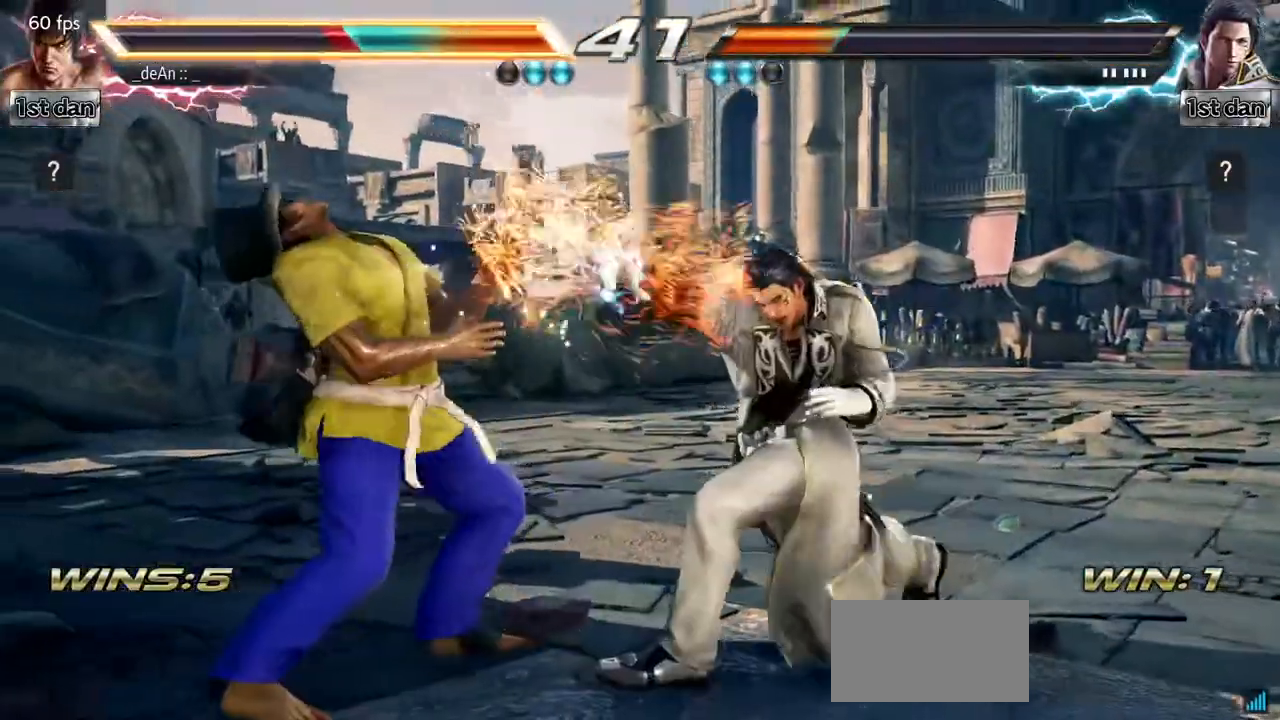
{"buttons": [], "left_stick": "left"}
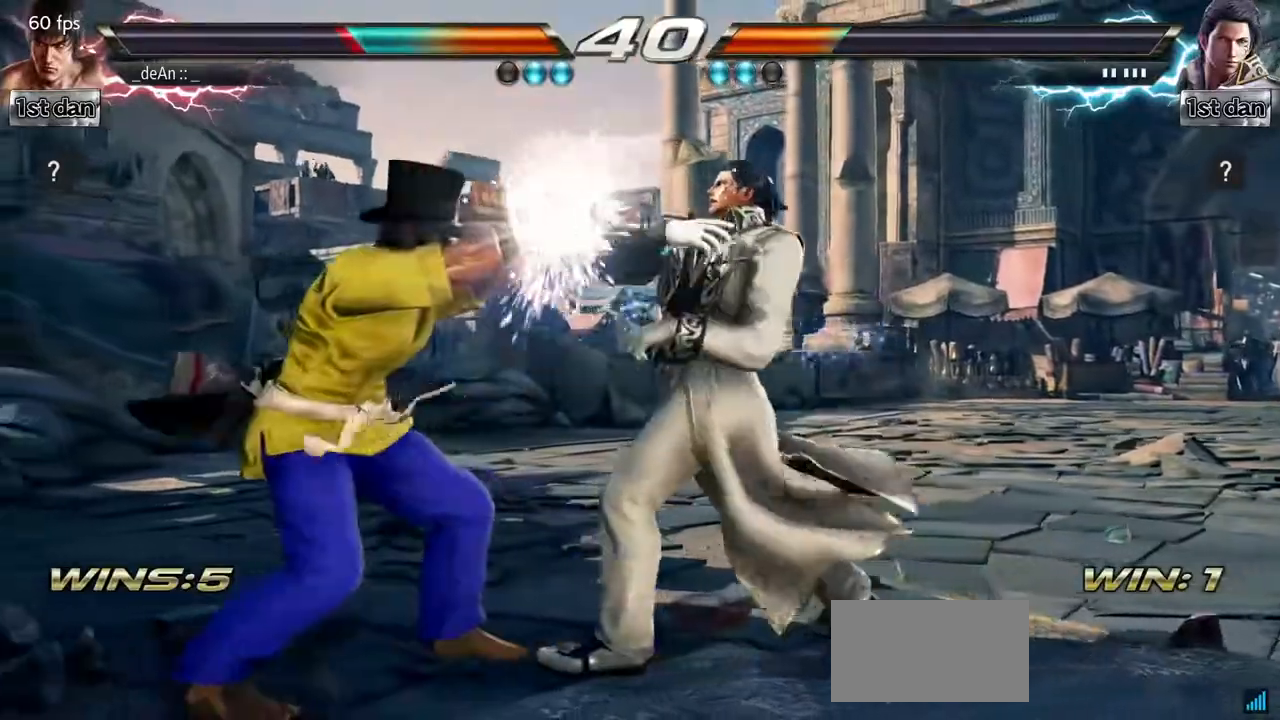
{"buttons": [], "left_stick": "center", "events": [[467, "left_stick", "center"]]}
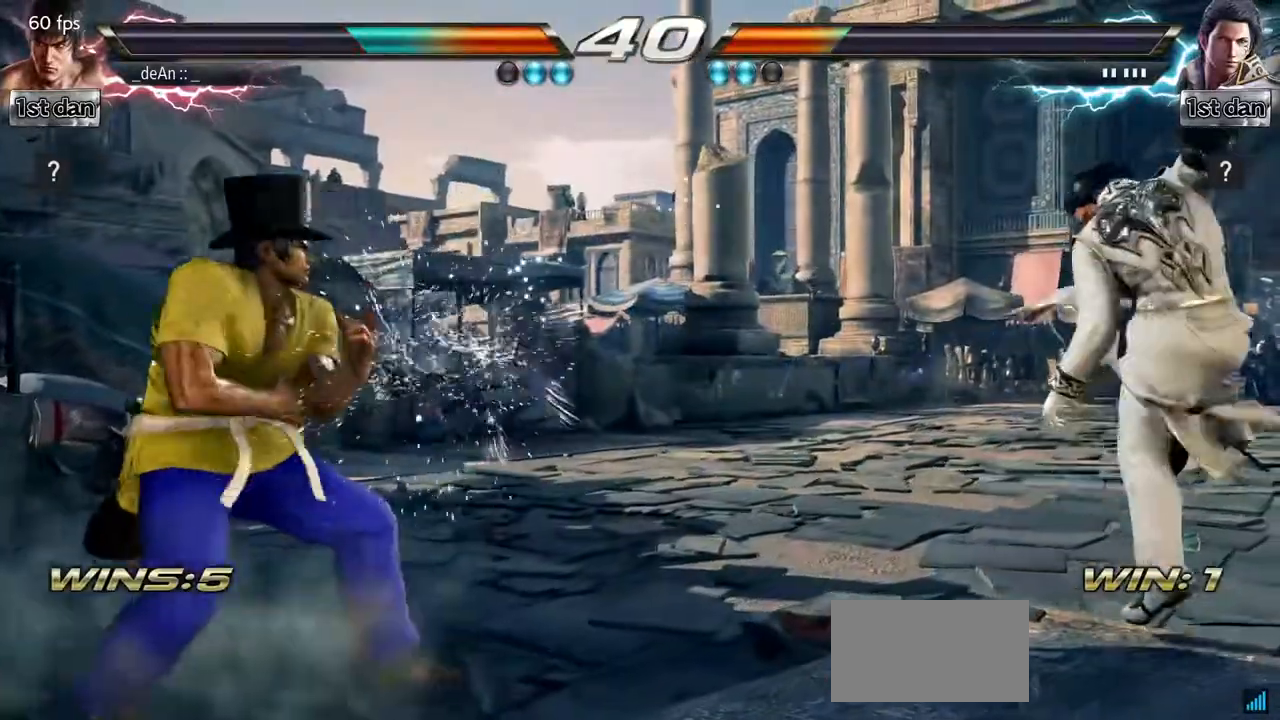
{"buttons": [], "left_stick": "center", "events": [[17, "SQUARE", "down"], [117, "TRIANGLE", "down"], [217, "SQUARE", "up"], [267, "TRIANGLE", "up"], [317, "CROSS", "down"], [418, "CROSS", "up"]]}
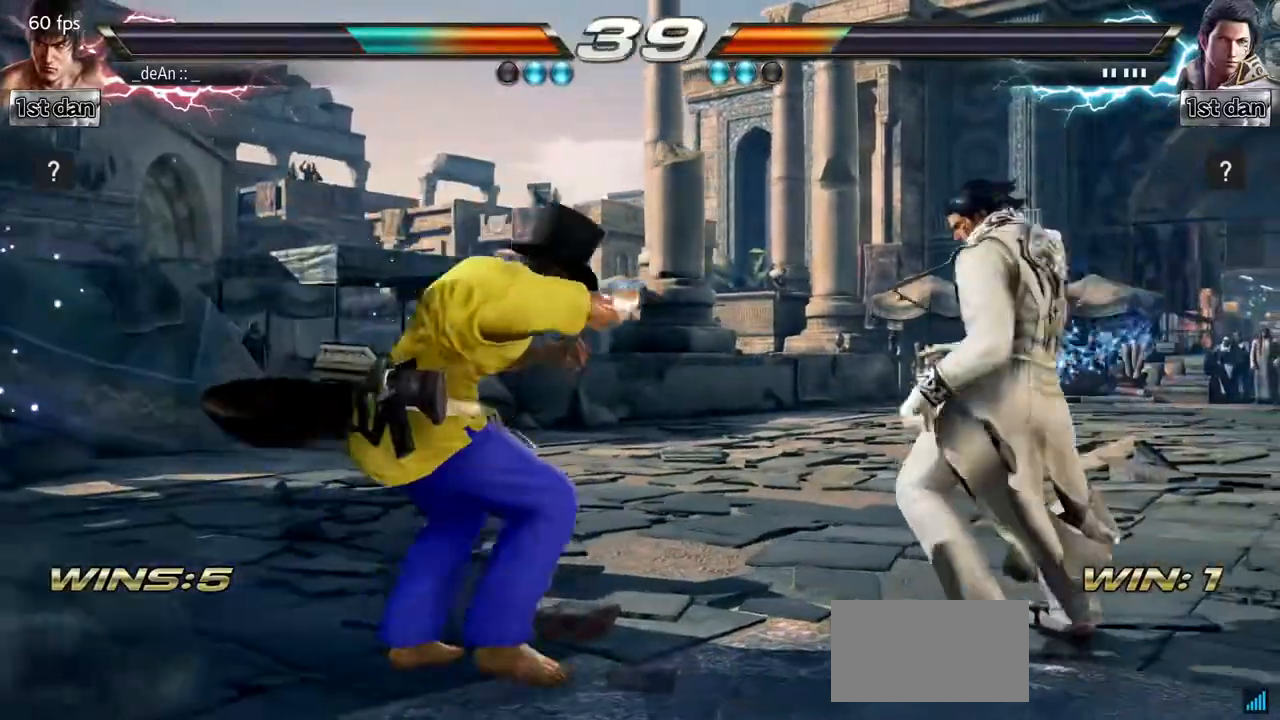
{"buttons": [], "left_stick": "center", "events": []}
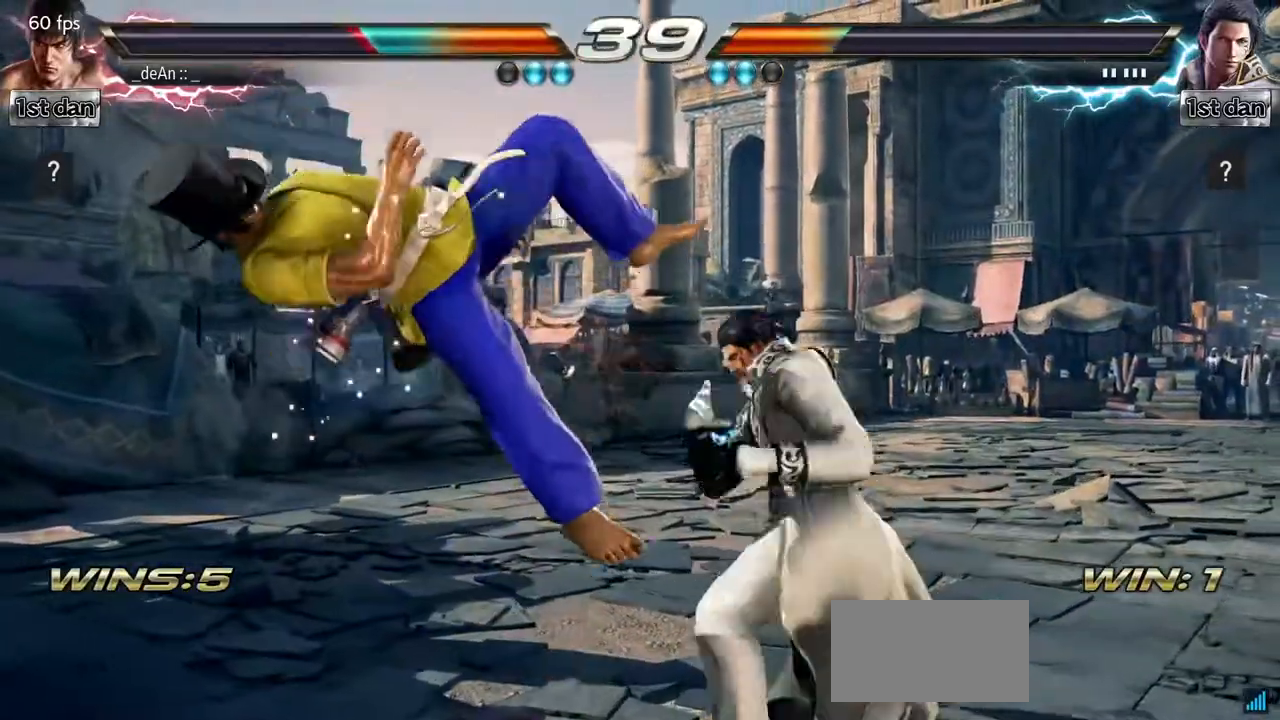
{"buttons": [], "left_stick": "left", "events": [[84, "left_stick", "left"]]}
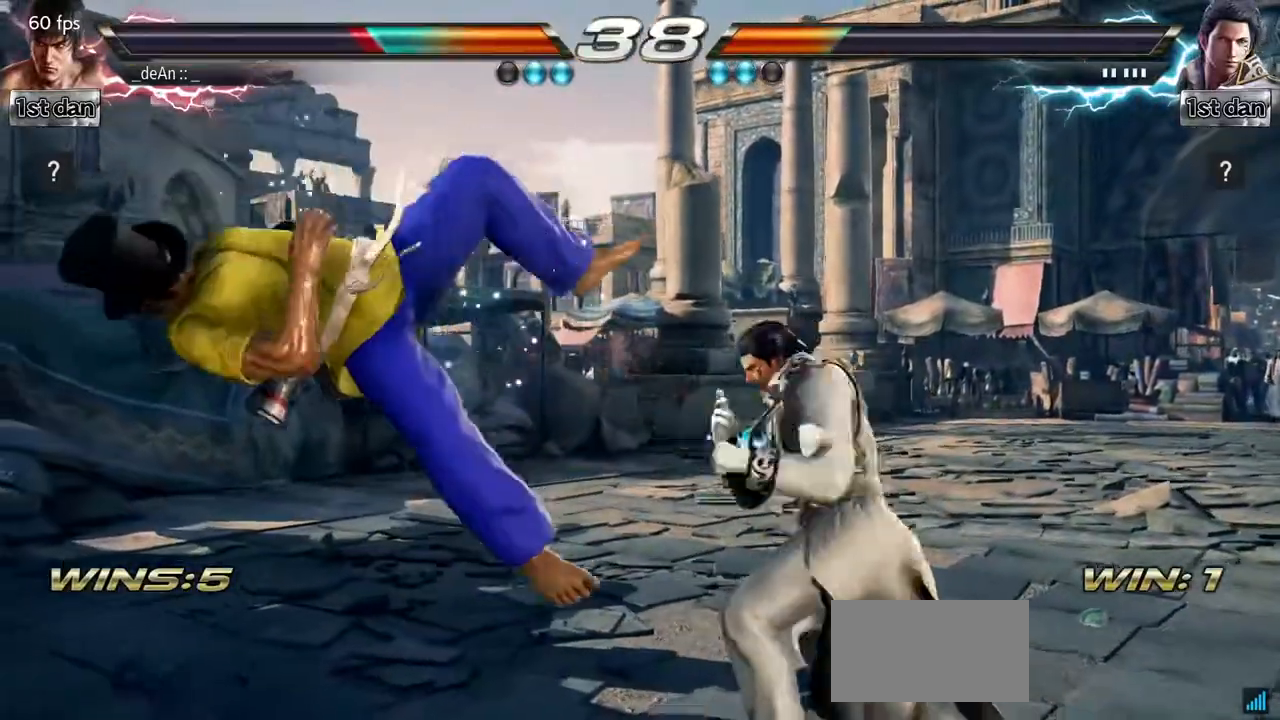
{"buttons": [], "left_stick": "left", "events": []}